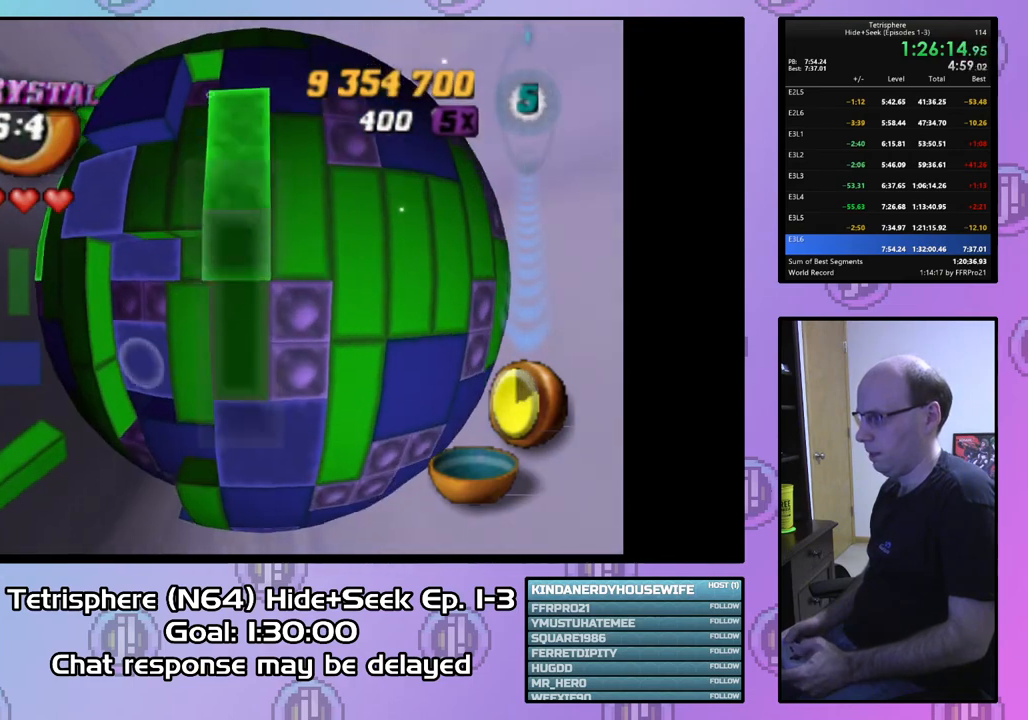
Gameplay with a controller (PlayStation layout); each line is a JSON object with the inputs held at the frame after it. "events" lists button and stick changes between this image and that frame as [ms after this image, input, new state], when the widget could be followed in between. Not read: left_stick.
{"buttons": ["SQUARE"], "right_stick": "center", "events": [[100, "DPAD_UP", "up"], [167, "DPAD_UP", "down"], [267, "DPAD_UP", "up"], [333, "DPAD_LEFT", "down"], [433, "DPAD_LEFT", "up"]]}
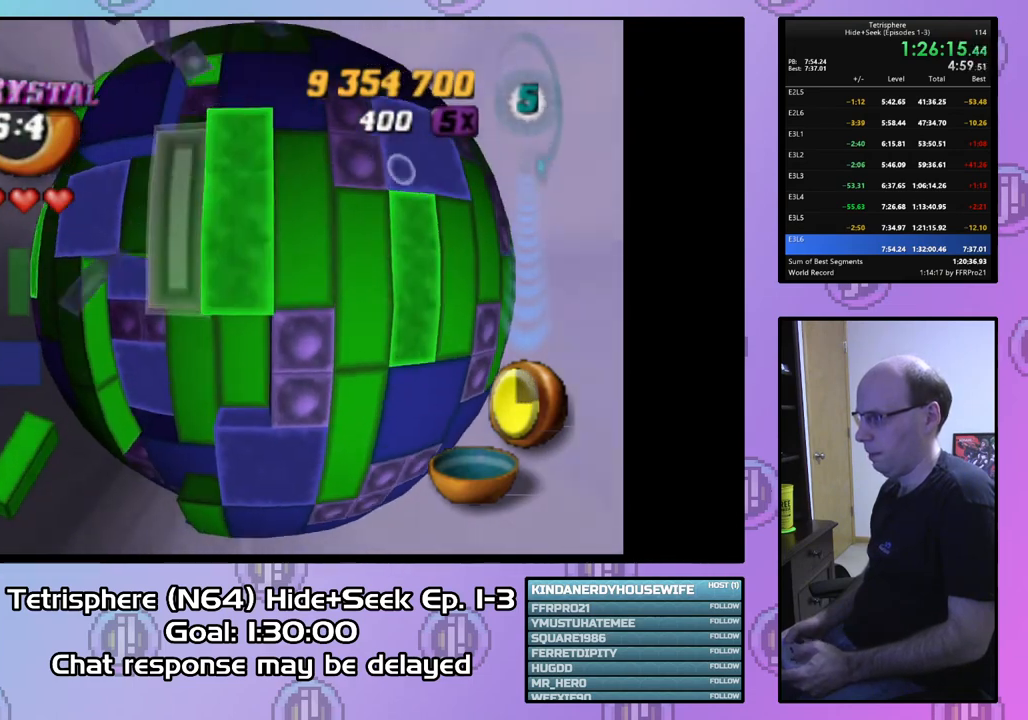
{"buttons": ["DPAD_LEFT"], "right_stick": "center", "events": [[33, "DPAD_RIGHT", "down"], [167, "DPAD_RIGHT", "up"], [200, "SQUARE", "up"], [500, "DPAD_LEFT", "down"]]}
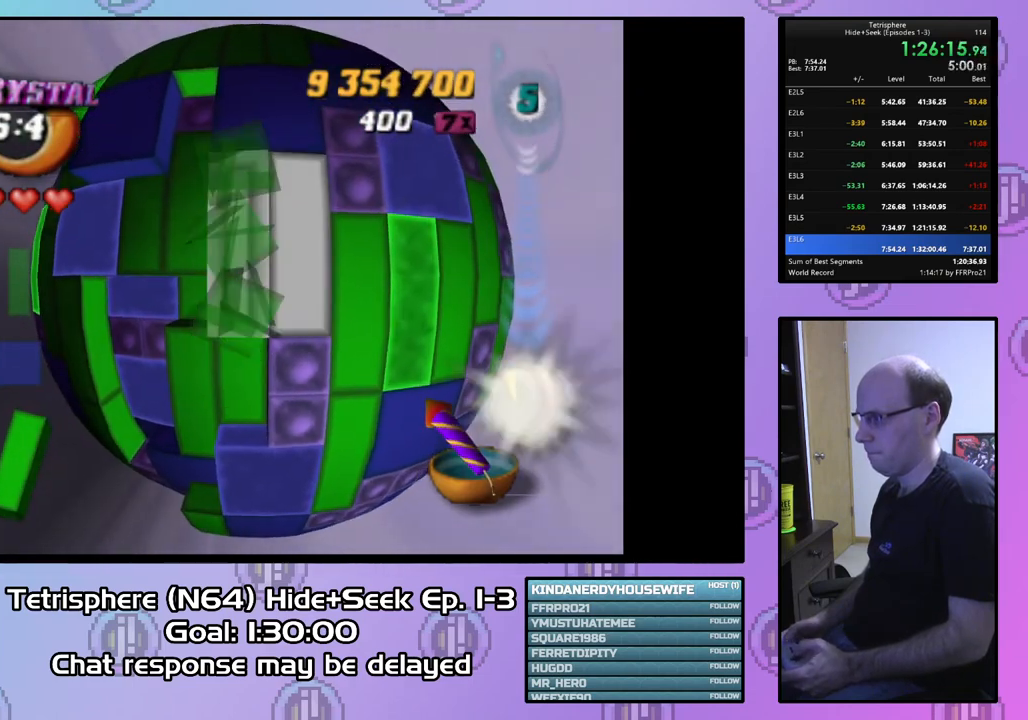
{"buttons": ["DPAD_LEFT"], "right_stick": "center", "events": []}
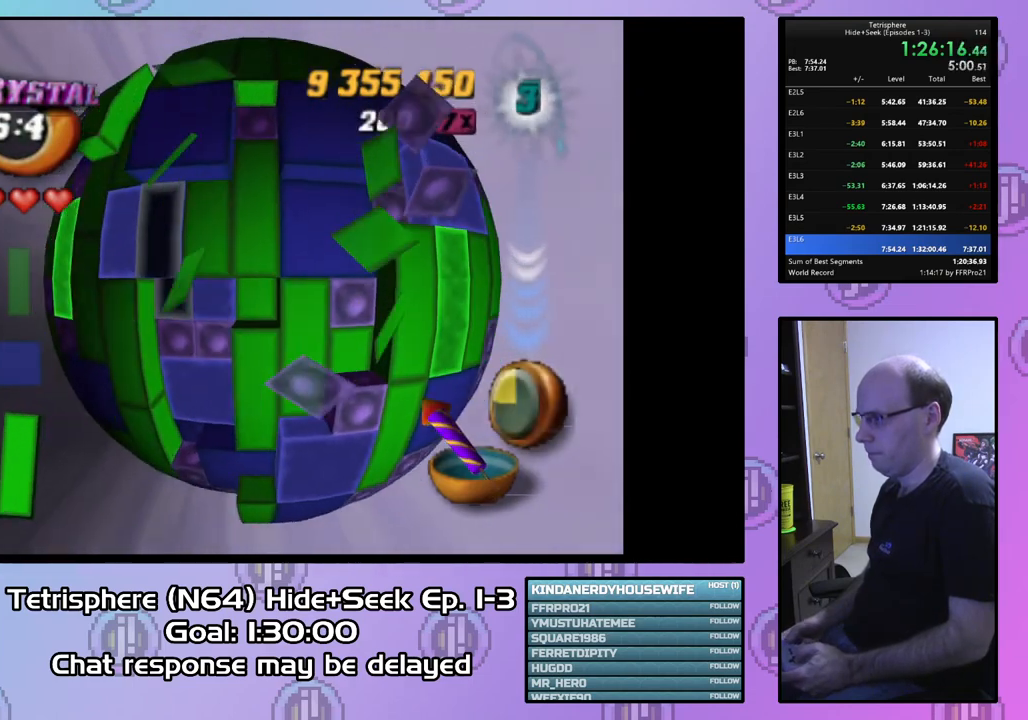
{"buttons": ["DPAD_LEFT"], "right_stick": "center", "events": [[267, "right_stick", "down"], [500, "right_stick", "center"]]}
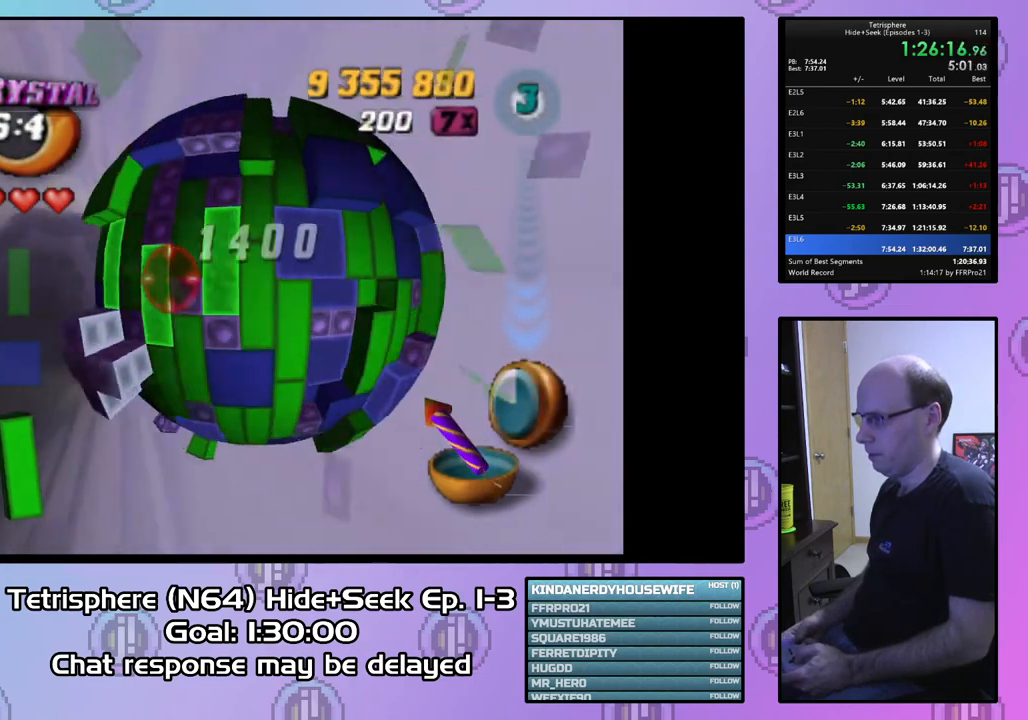
{"buttons": ["DPAD_DOWN"], "right_stick": "center", "events": [[67, "DPAD_DOWN", "down"], [133, "DPAD_LEFT", "up"], [233, "DPAD_DOWN", "up"], [500, "DPAD_DOWN", "down"]]}
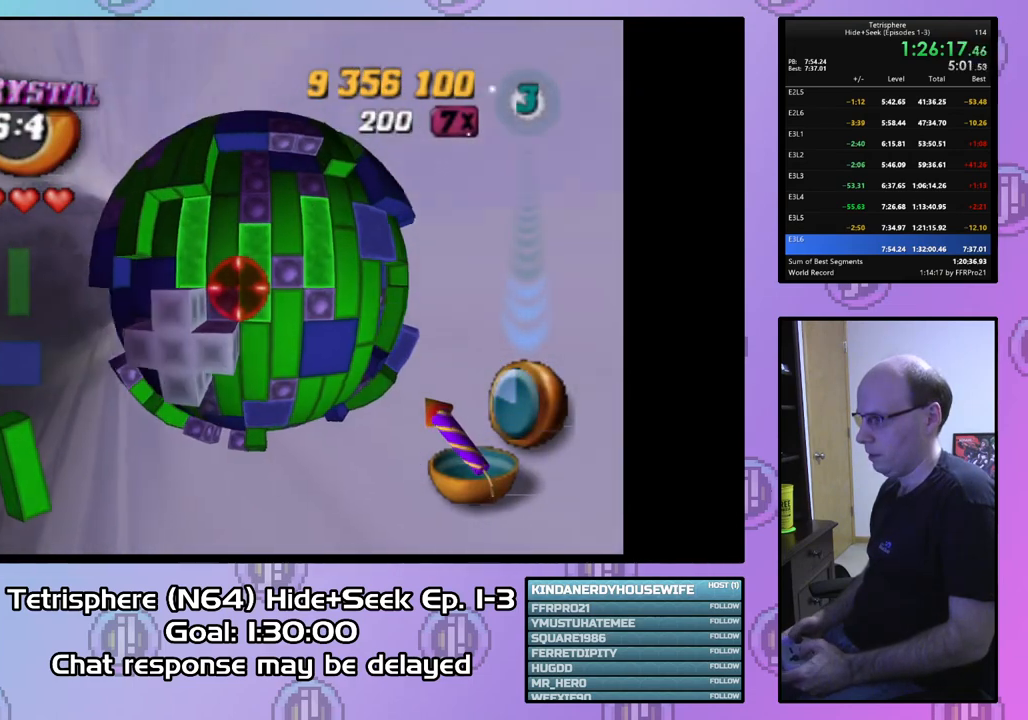
{"buttons": [], "right_stick": "center", "events": [[33, "DPAD_LEFT", "down"], [67, "DPAD_DOWN", "up"], [100, "DPAD_LEFT", "up"], [233, "DPAD_LEFT", "down"], [300, "DPAD_LEFT", "up"]]}
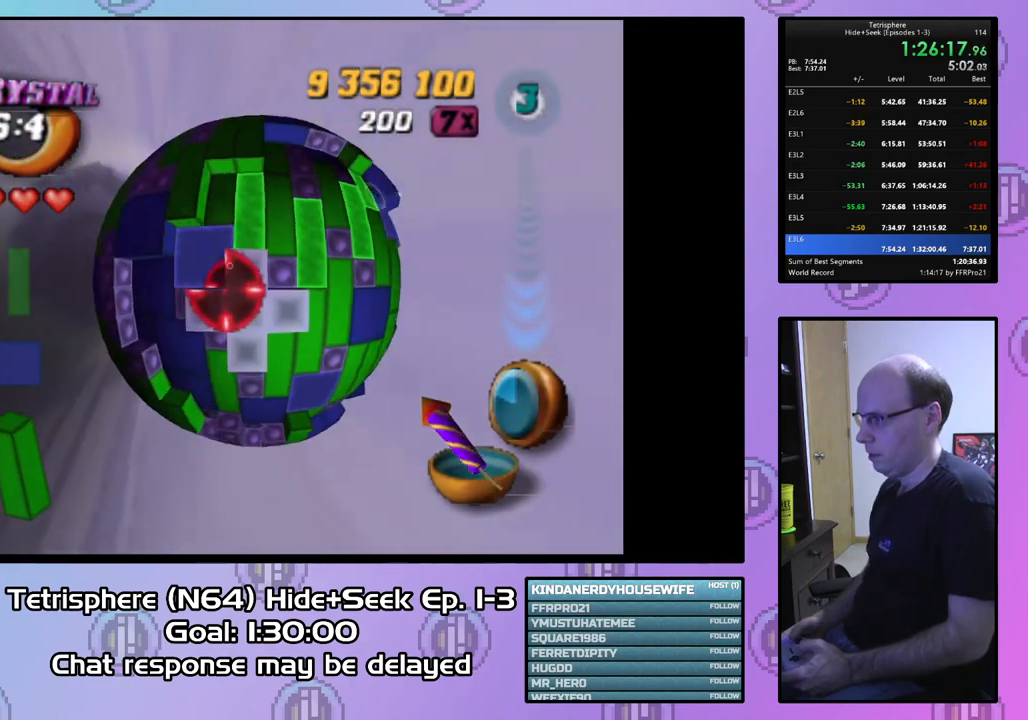
{"buttons": ["DPAD_UP"], "right_stick": "center", "events": [[200, "DPAD_RIGHT", "down"], [267, "DPAD_RIGHT", "up"], [500, "DPAD_UP", "down"]]}
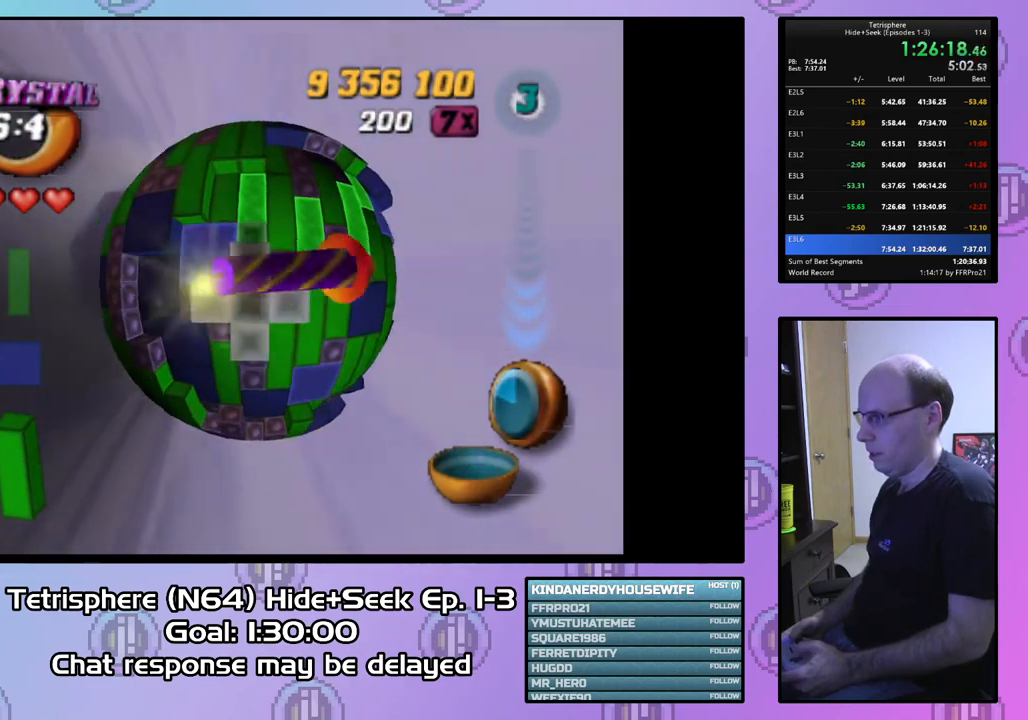
{"buttons": ["DPAD_RIGHT"], "right_stick": "center", "events": [[433, "DPAD_UP", "up"], [500, "DPAD_RIGHT", "down"]]}
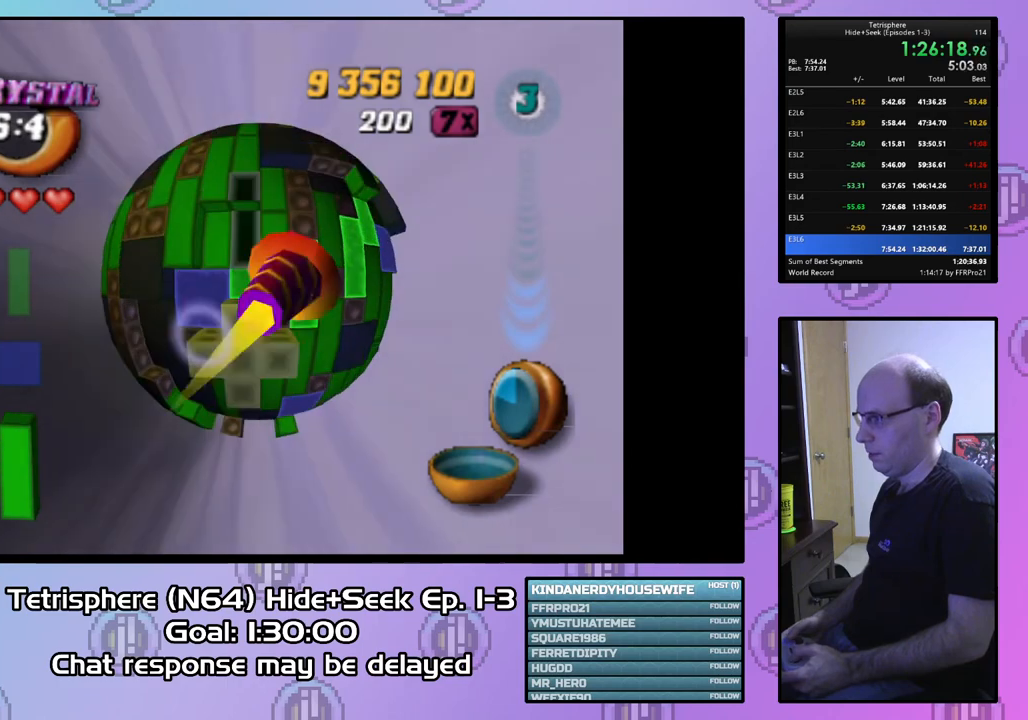
{"buttons": [], "right_stick": "center", "events": [[100, "DPAD_RIGHT", "up"], [167, "DPAD_RIGHT", "down"], [267, "DPAD_RIGHT", "up"], [333, "DPAD_RIGHT", "down"], [433, "DPAD_RIGHT", "up"]]}
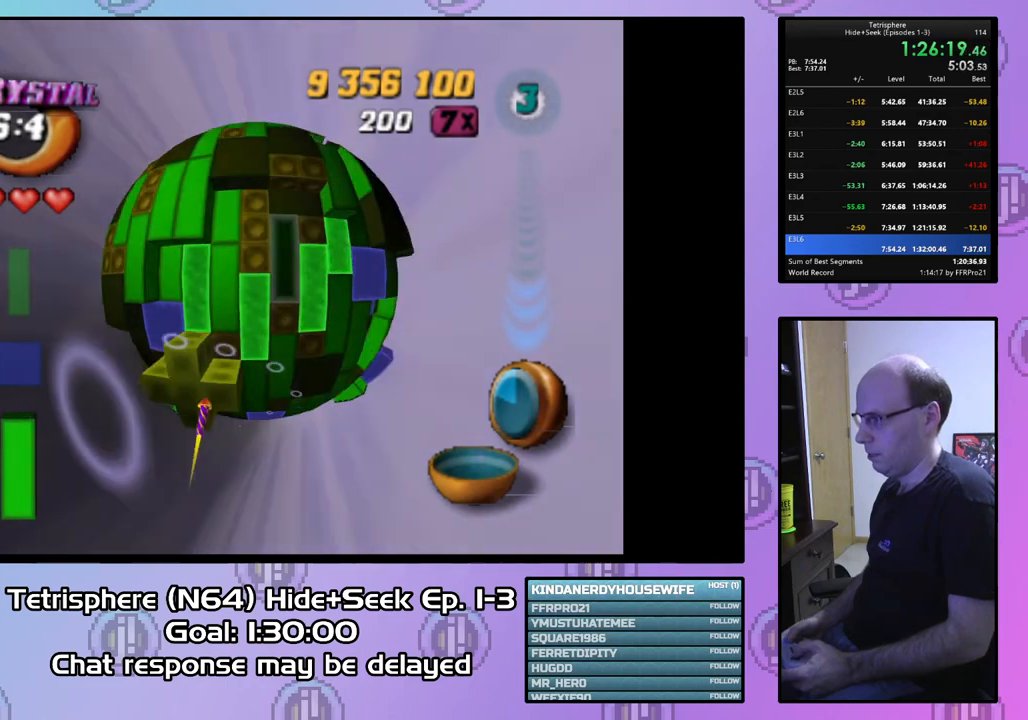
{"buttons": ["SQUARE"], "right_stick": "center", "events": [[67, "DPAD_RIGHT", "down"], [133, "DPAD_RIGHT", "up"], [233, "DPAD_DOWN", "down"], [333, "DPAD_DOWN", "up"], [367, "SQUARE", "down"]]}
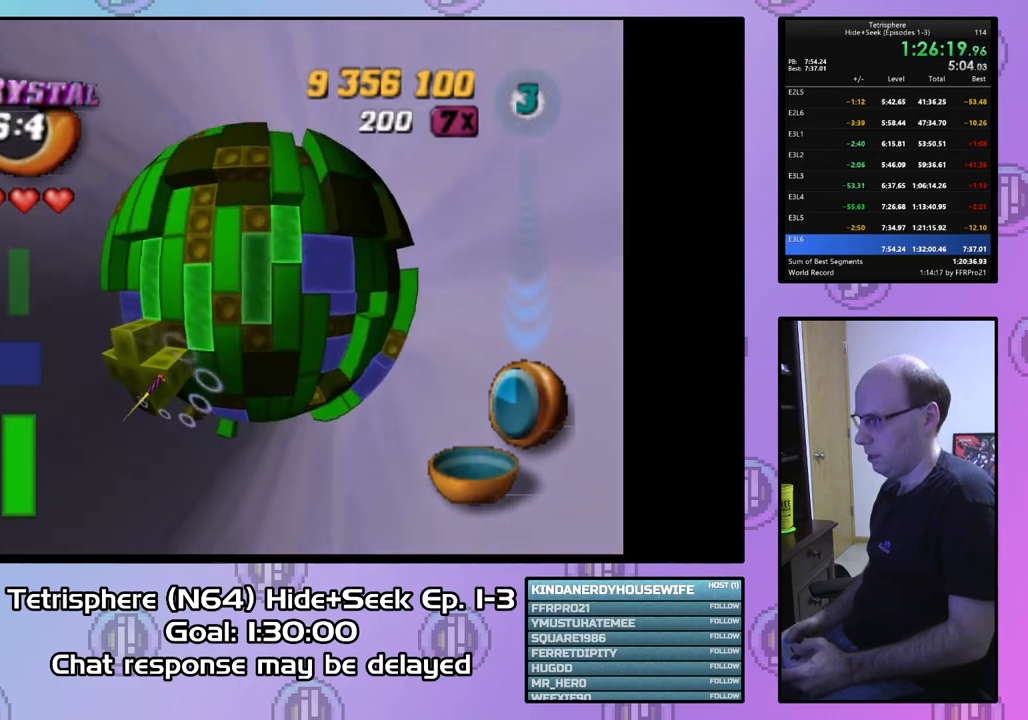
{"buttons": ["SQUARE", "DPAD_LEFT"], "right_stick": "center", "events": [[67, "DPAD_UP", "down"], [200, "DPAD_LEFT", "down"], [267, "DPAD_UP", "up"]]}
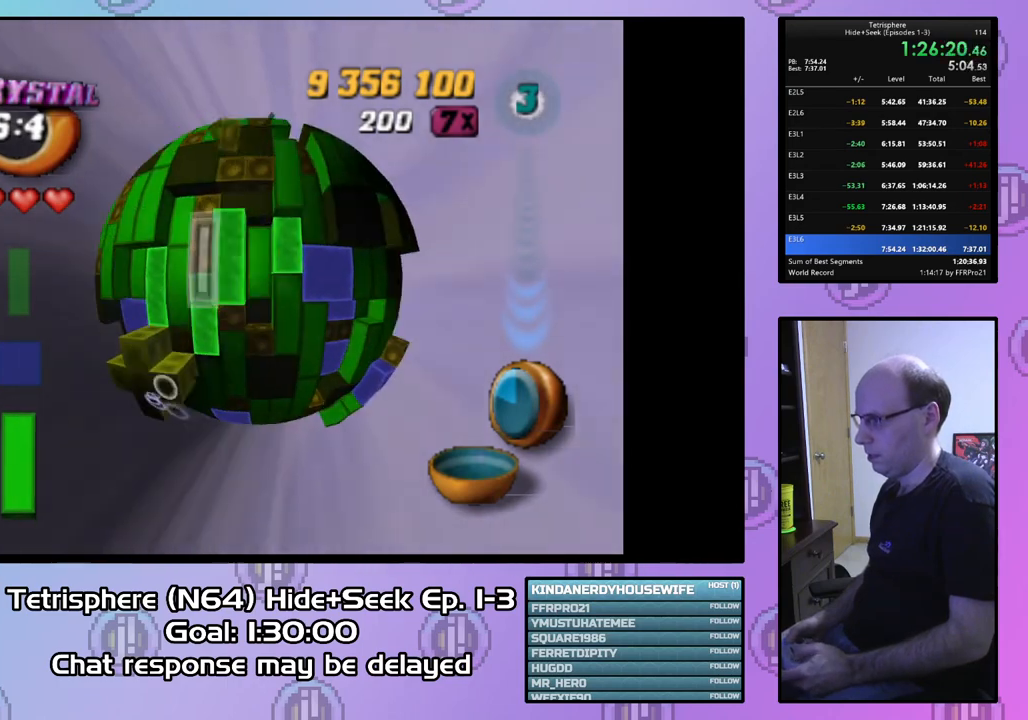
{"buttons": ["SQUARE"], "right_stick": "center", "events": [[233, "DPAD_LEFT", "up"], [367, "DPAD_UP", "down"], [467, "DPAD_UP", "up"]]}
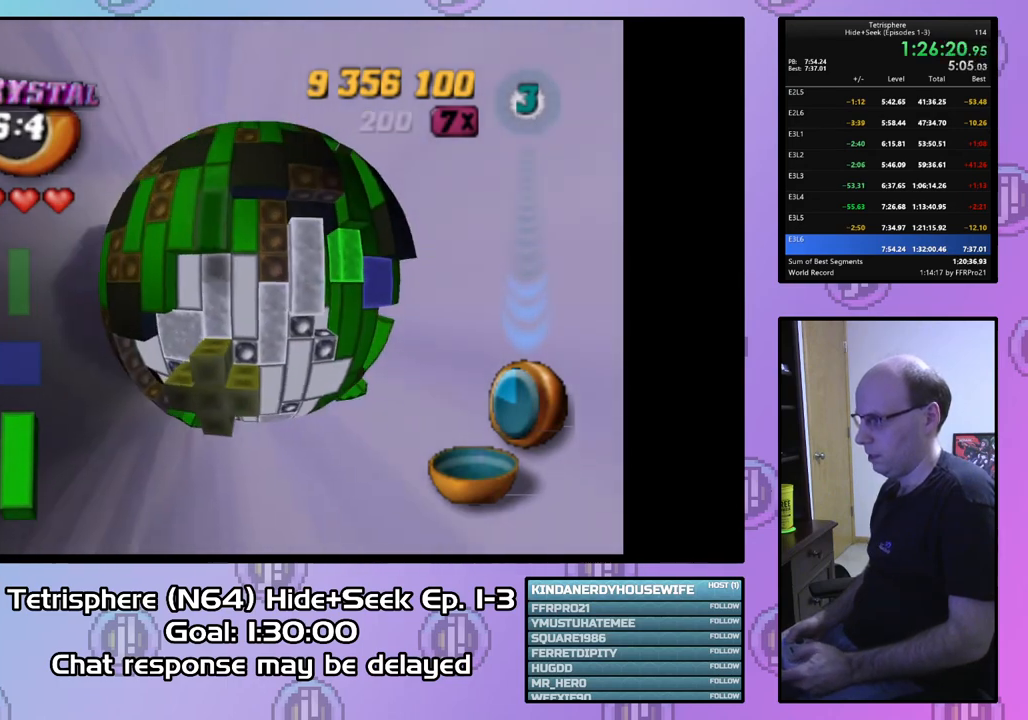
{"buttons": ["SQUARE"], "right_stick": "center", "events": [[100, "DPAD_LEFT", "down"], [200, "DPAD_LEFT", "up"]]}
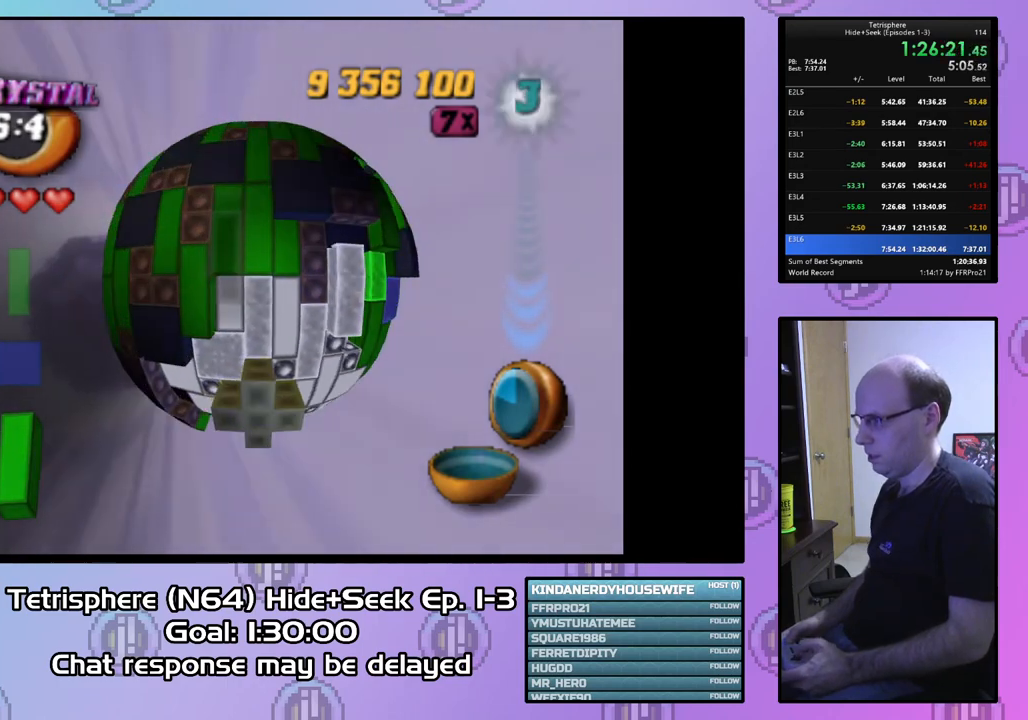
{"buttons": ["DPAD_LEFT"], "right_stick": "center", "events": [[33, "SQUARE", "up"], [100, "DPAD_LEFT", "down"], [333, "DPAD_DOWN", "down"], [500, "DPAD_DOWN", "up"]]}
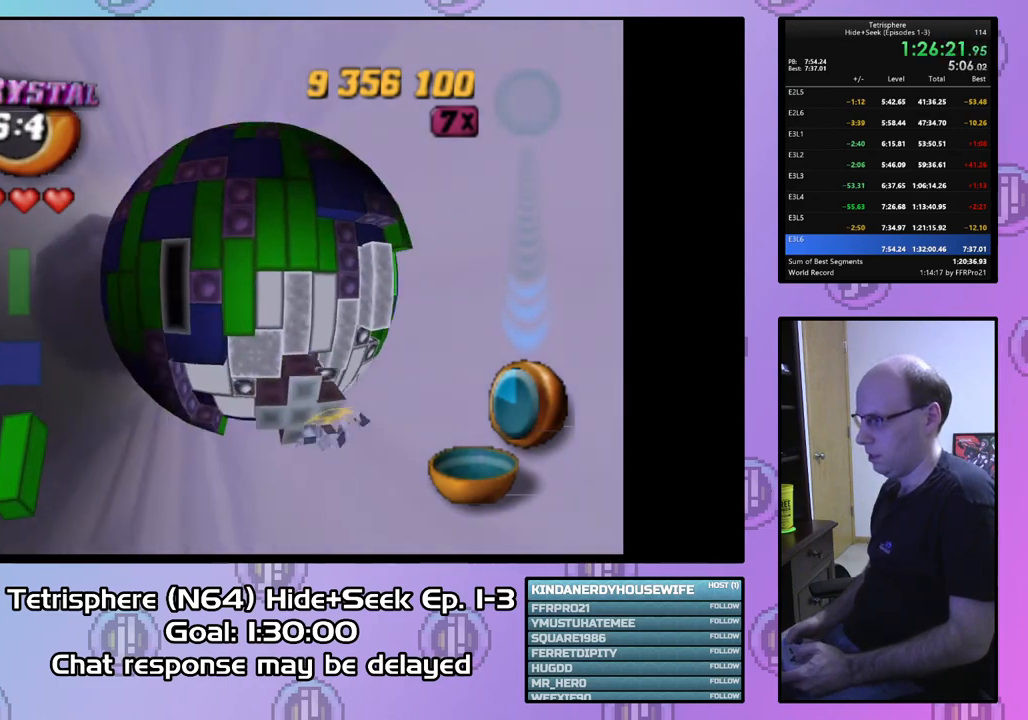
{"buttons": ["SQUARE"], "right_stick": "center", "events": [[33, "DPAD_LEFT", "up"], [167, "DPAD_RIGHT", "down"], [267, "DPAD_RIGHT", "up"], [333, "DPAD_RIGHT", "down"], [433, "DPAD_RIGHT", "up"], [433, "SQUARE", "down"]]}
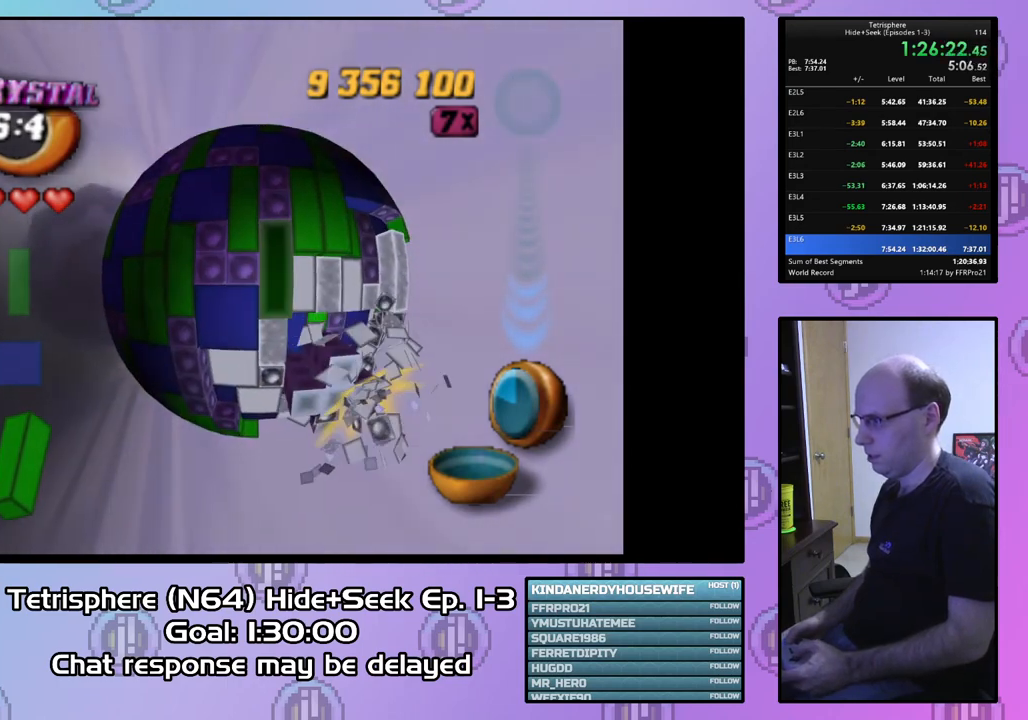
{"buttons": ["DPAD_DOWN"], "right_stick": "center", "events": [[100, "DPAD_UP", "down"], [200, "DPAD_UP", "up"], [267, "DPAD_UP", "down"], [367, "DPAD_UP", "up"], [433, "SQUARE", "up"], [500, "DPAD_DOWN", "down"]]}
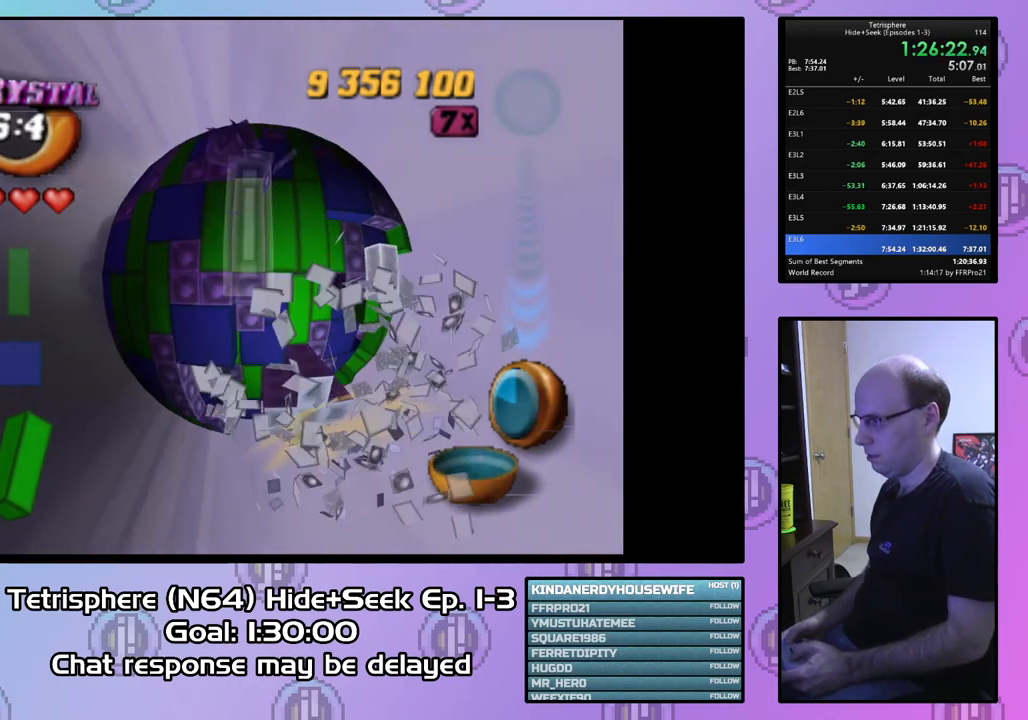
{"buttons": ["DPAD_DOWN"], "right_stick": "center", "events": []}
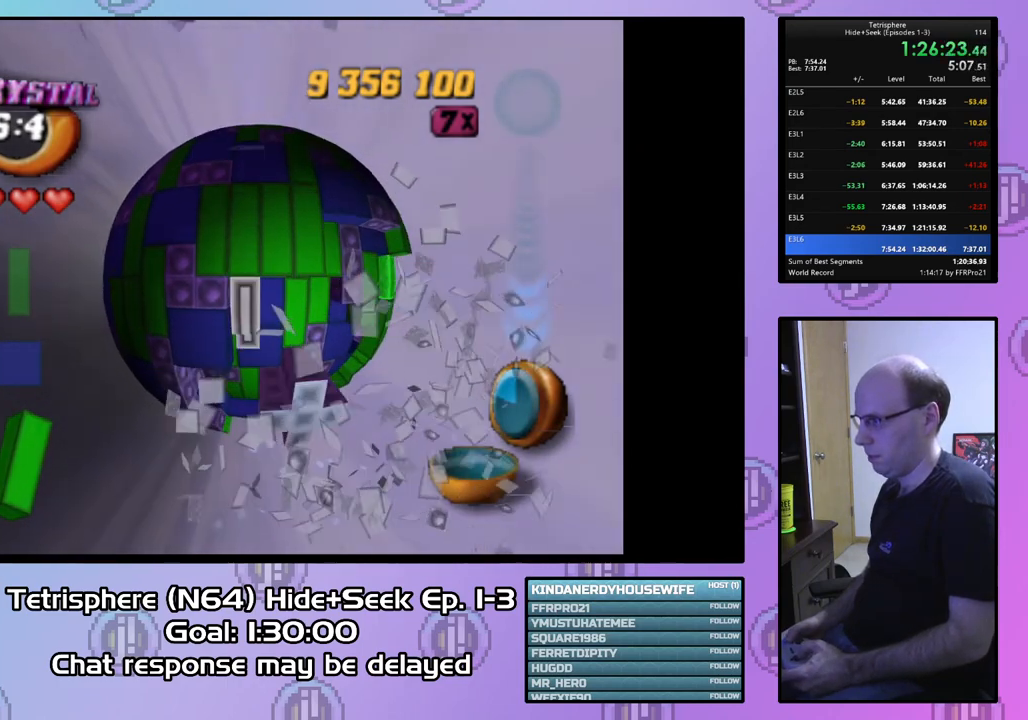
{"buttons": ["DPAD_DOWN"], "right_stick": "center", "events": []}
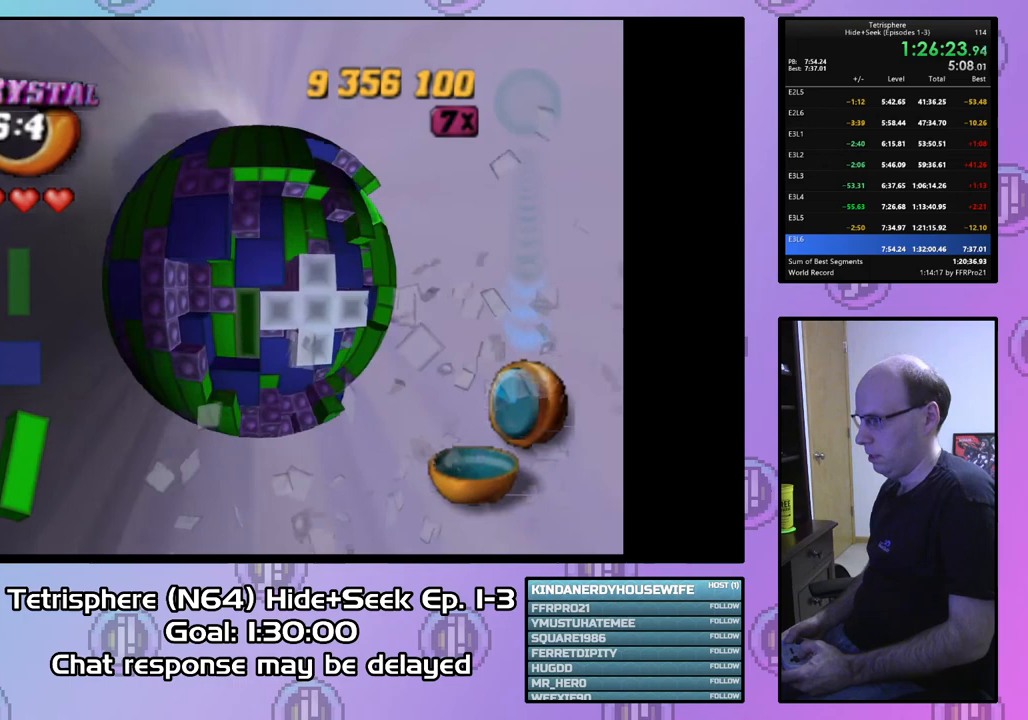
{"buttons": [], "right_stick": "center", "events": [[167, "DPAD_DOWN", "up"], [367, "DPAD_LEFT", "down"], [433, "DPAD_LEFT", "up"]]}
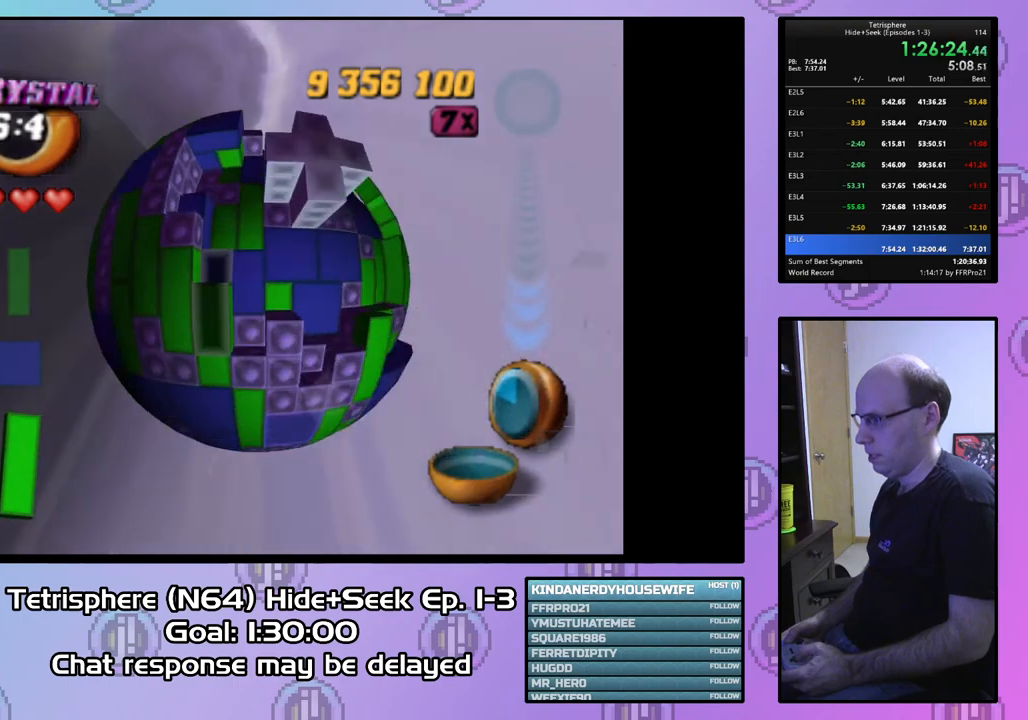
{"buttons": ["SQUARE"], "right_stick": "center", "events": [[33, "DPAD_DOWN", "down"], [133, "DPAD_DOWN", "up"], [200, "SQUARE", "down"], [333, "DPAD_LEFT", "down"], [400, "DPAD_LEFT", "up"]]}
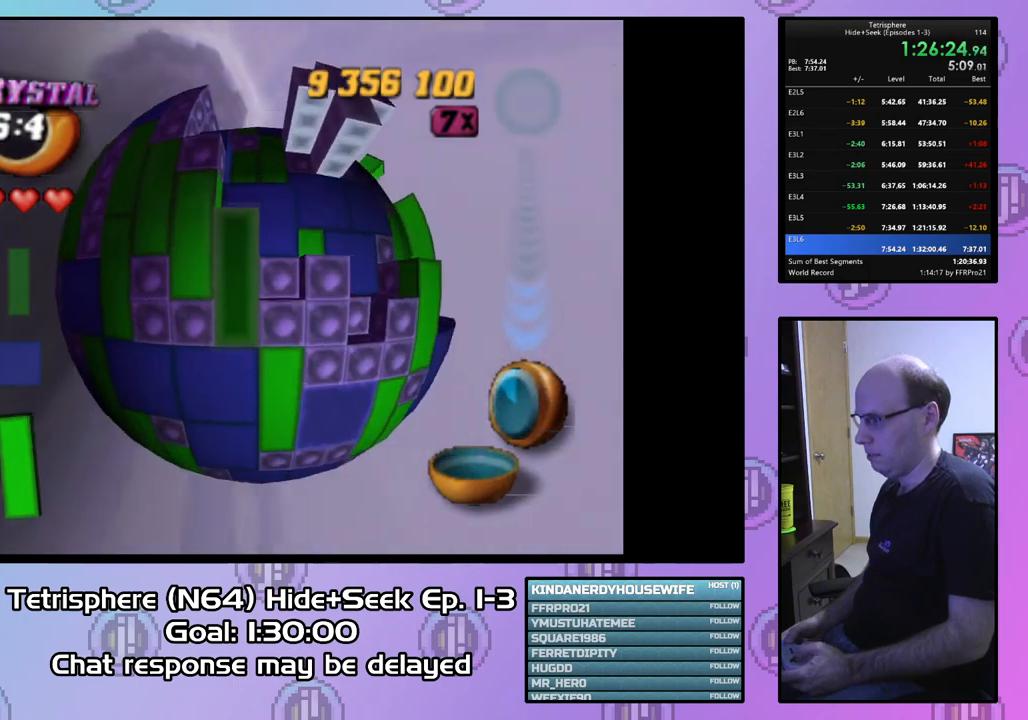
{"buttons": ["DPAD_LEFT"], "right_stick": "center", "events": [[33, "DPAD_UP", "down"], [133, "DPAD_UP", "up"], [433, "SQUARE", "up"], [500, "DPAD_LEFT", "down"]]}
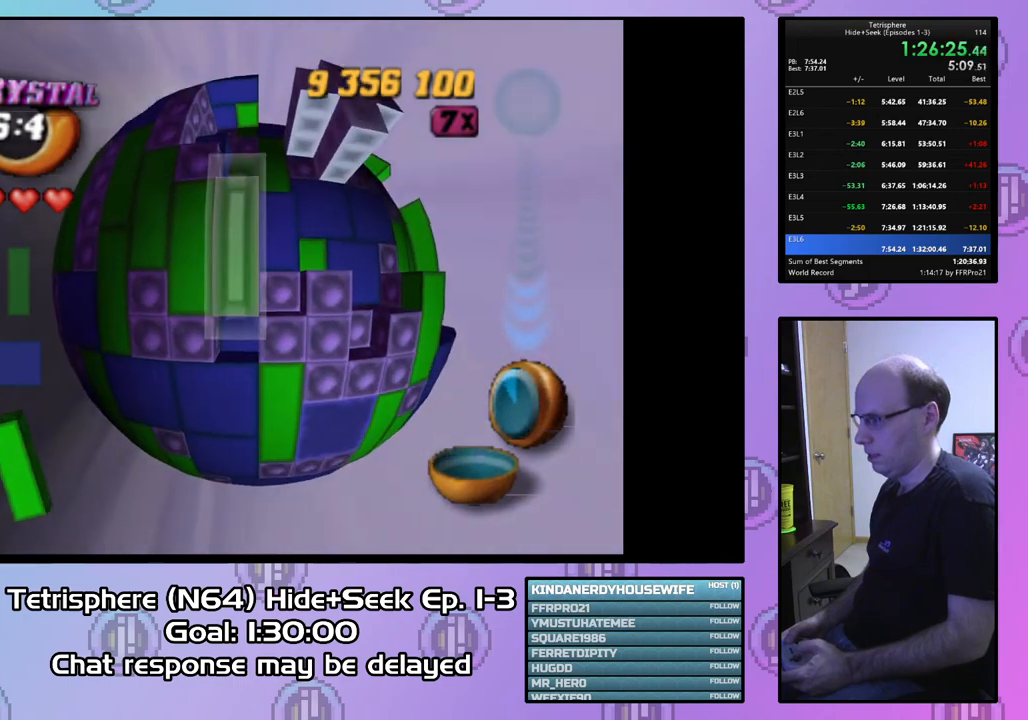
{"buttons": ["DPAD_RIGHT"], "right_stick": "center", "events": [[67, "DPAD_LEFT", "up"], [267, "CIRCLE", "down"], [400, "CIRCLE", "up"], [400, "DPAD_RIGHT", "down"]]}
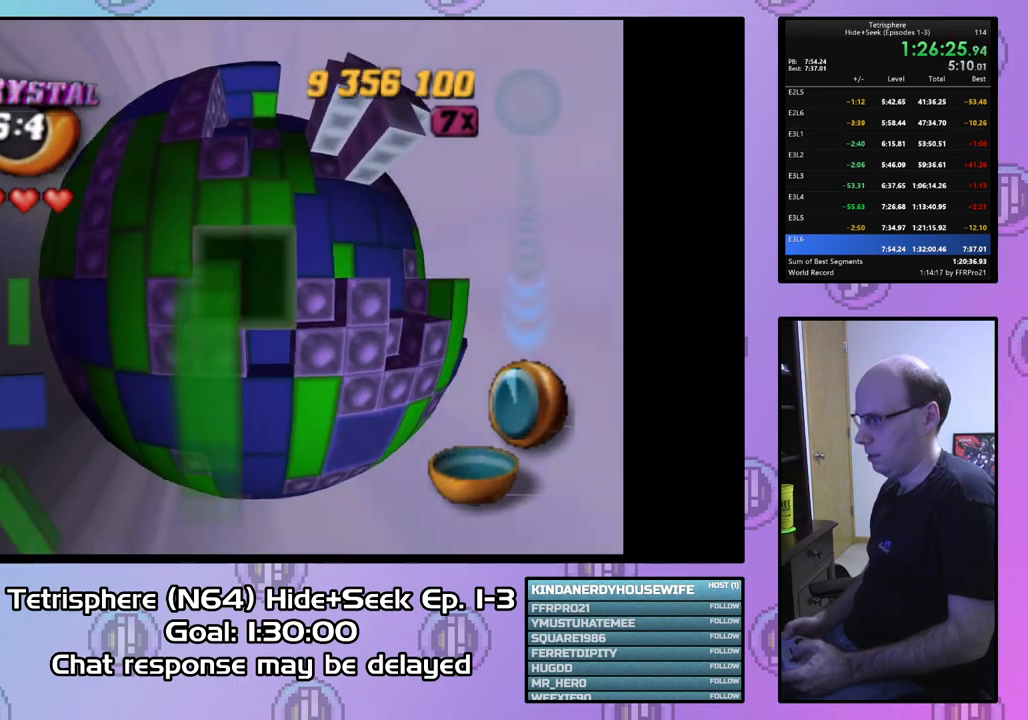
{"buttons": ["DPAD_RIGHT"], "right_stick": "center", "events": [[33, "DPAD_RIGHT", "up"], [67, "DPAD_RIGHT", "down"], [200, "DPAD_RIGHT", "up"], [267, "DPAD_RIGHT", "down"], [367, "DPAD_RIGHT", "up"], [433, "DPAD_RIGHT", "down"]]}
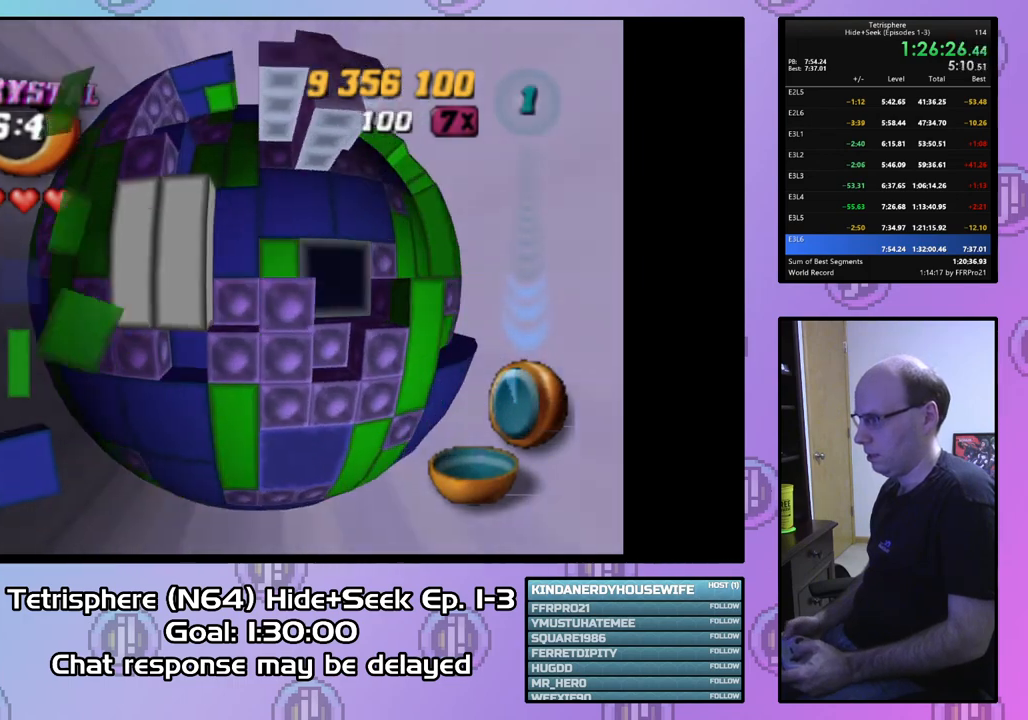
{"buttons": ["DPAD_RIGHT"], "right_stick": "center", "events": [[33, "DPAD_RIGHT", "up"], [167, "DPAD_RIGHT", "down"], [267, "DPAD_RIGHT", "up"], [333, "DPAD_RIGHT", "down"]]}
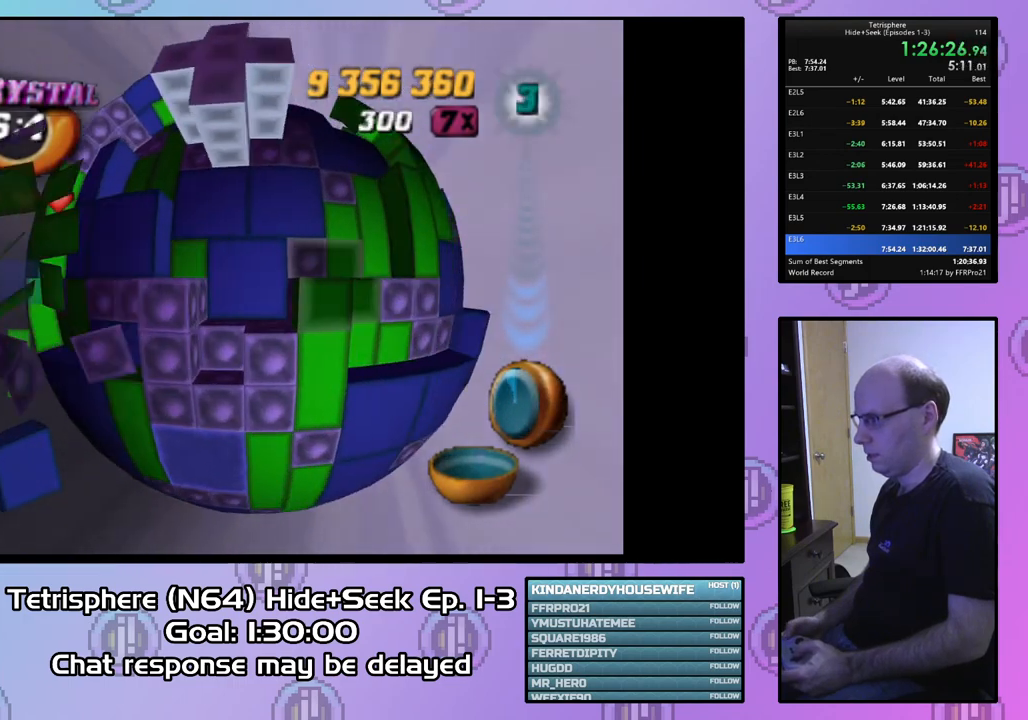
{"buttons": ["DPAD_DOWN"], "right_stick": "center", "events": [[100, "DPAD_RIGHT", "up"], [167, "DPAD_DOWN", "down"], [267, "DPAD_DOWN", "up"], [333, "DPAD_DOWN", "down"], [433, "DPAD_DOWN", "up"], [500, "DPAD_DOWN", "down"]]}
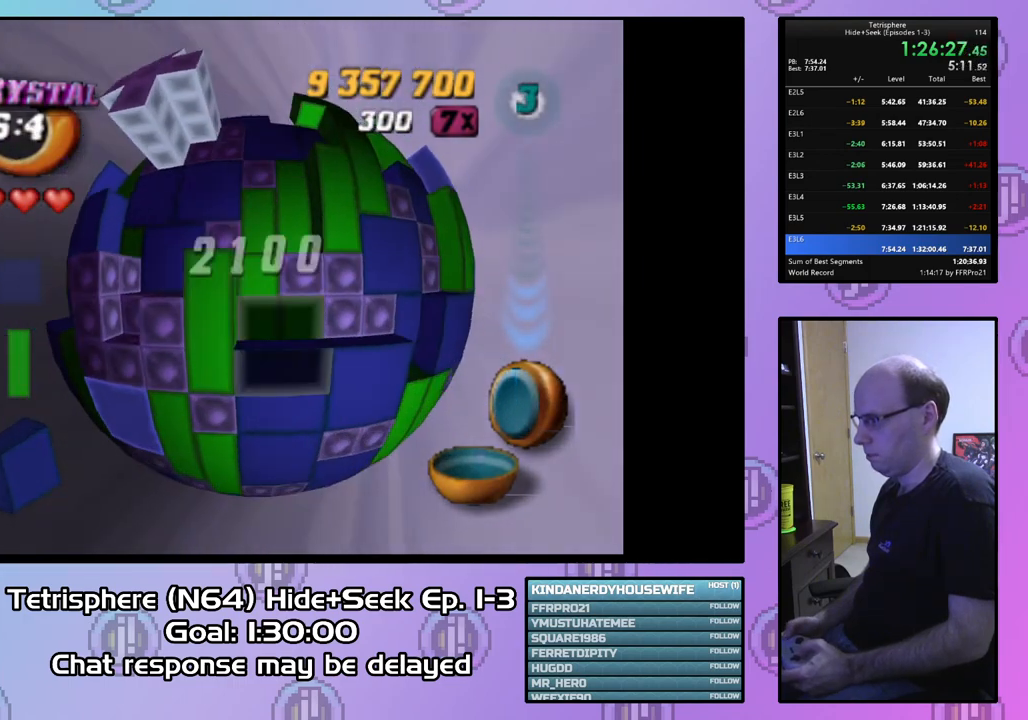
{"buttons": ["DPAD_RIGHT"], "right_stick": "center", "events": [[100, "DPAD_DOWN", "up"], [167, "CIRCLE", "down"], [300, "CIRCLE", "up"], [300, "DPAD_RIGHT", "down"]]}
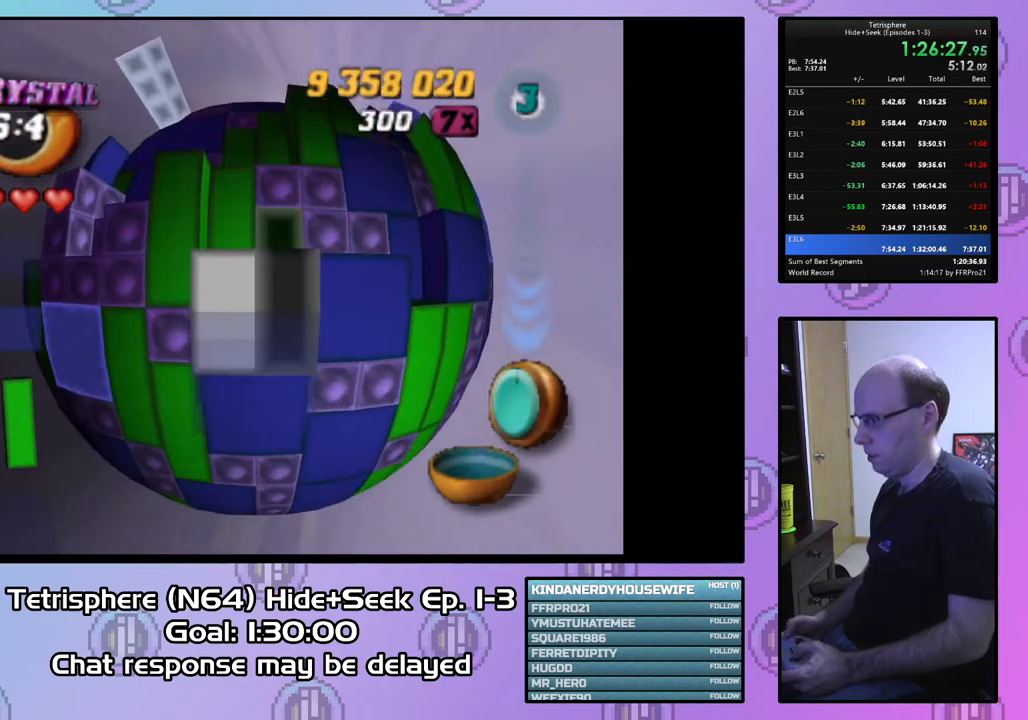
{"buttons": [], "right_stick": "center", "events": [[433, "DPAD_RIGHT", "up"]]}
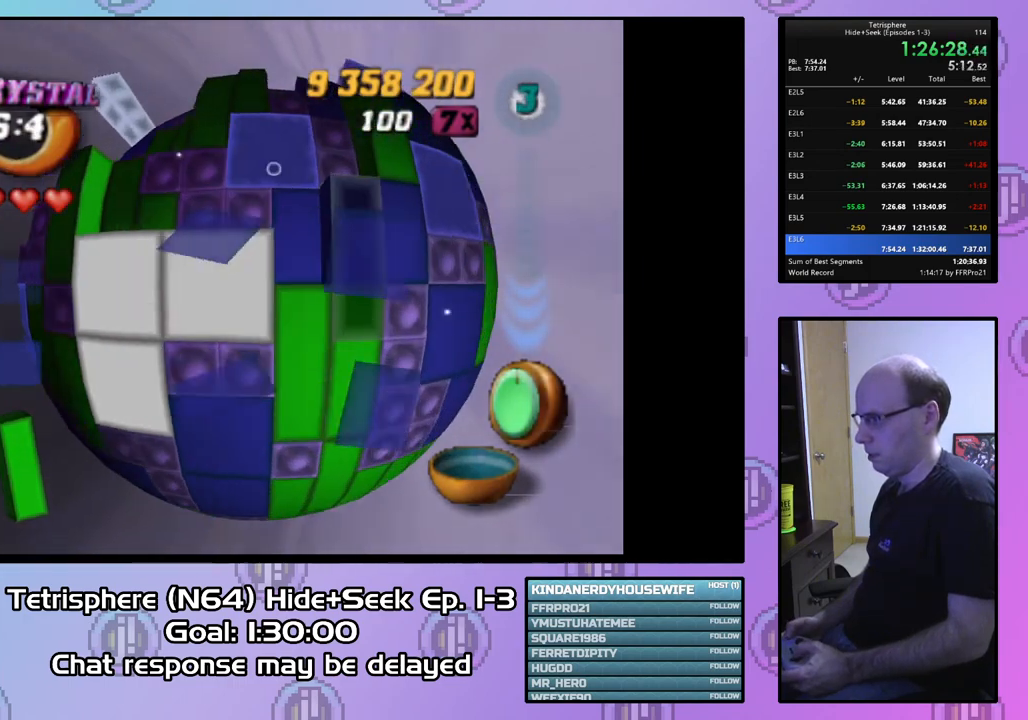
{"buttons": [], "right_stick": "center", "events": [[67, "DPAD_UP", "down"], [133, "DPAD_UP", "up"], [200, "DPAD_UP", "down"], [300, "DPAD_UP", "up"], [367, "DPAD_UP", "down"], [500, "DPAD_UP", "up"]]}
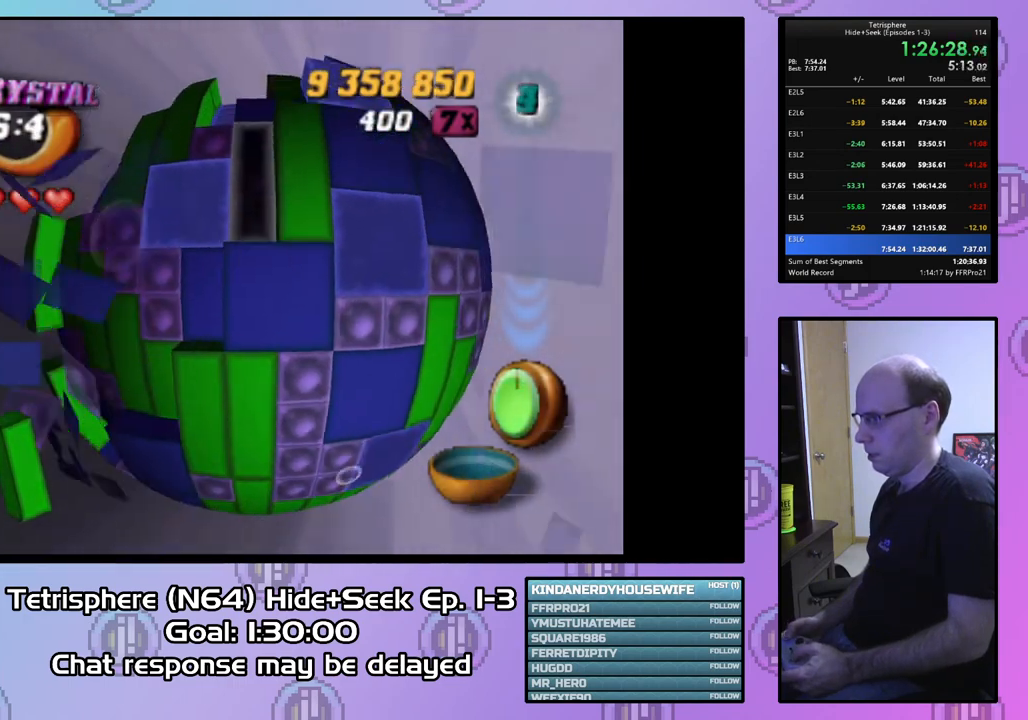
{"buttons": ["SQUARE"], "right_stick": "center", "events": [[167, "DPAD_RIGHT", "down"], [233, "DPAD_RIGHT", "up"], [267, "SQUARE", "down"], [400, "DPAD_UP", "down"], [500, "DPAD_UP", "up"]]}
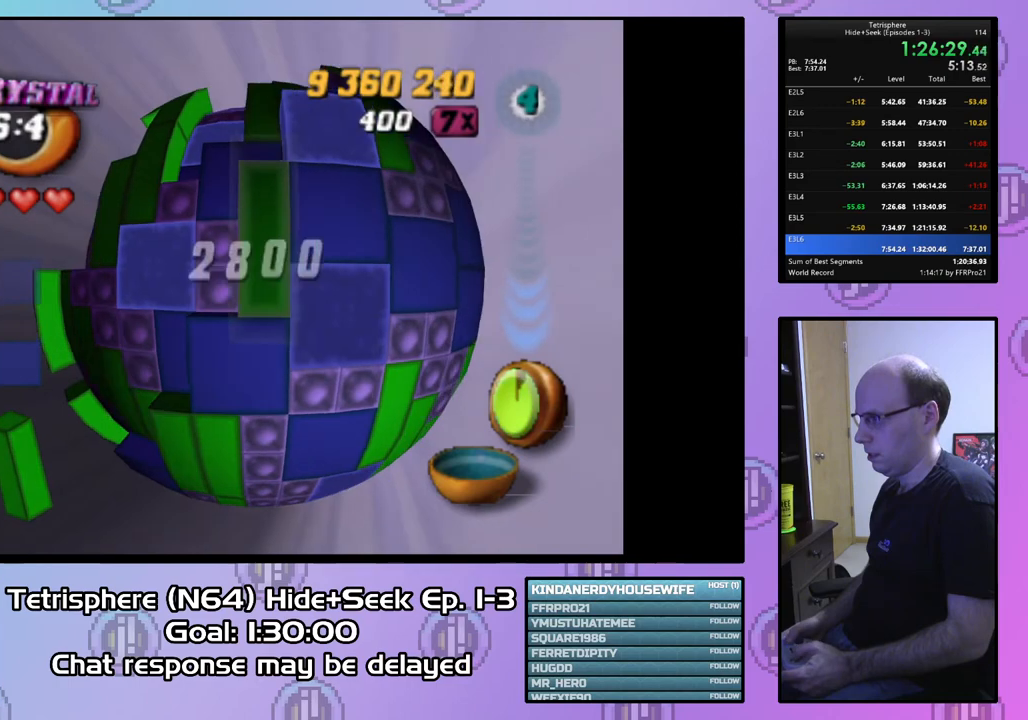
{"buttons": ["SQUARE"], "right_stick": "center", "events": [[33, "DPAD_UP", "down"], [133, "DPAD_UP", "up"], [233, "DPAD_LEFT", "down"], [333, "DPAD_LEFT", "up"], [400, "DPAD_LEFT", "down"], [500, "DPAD_LEFT", "up"]]}